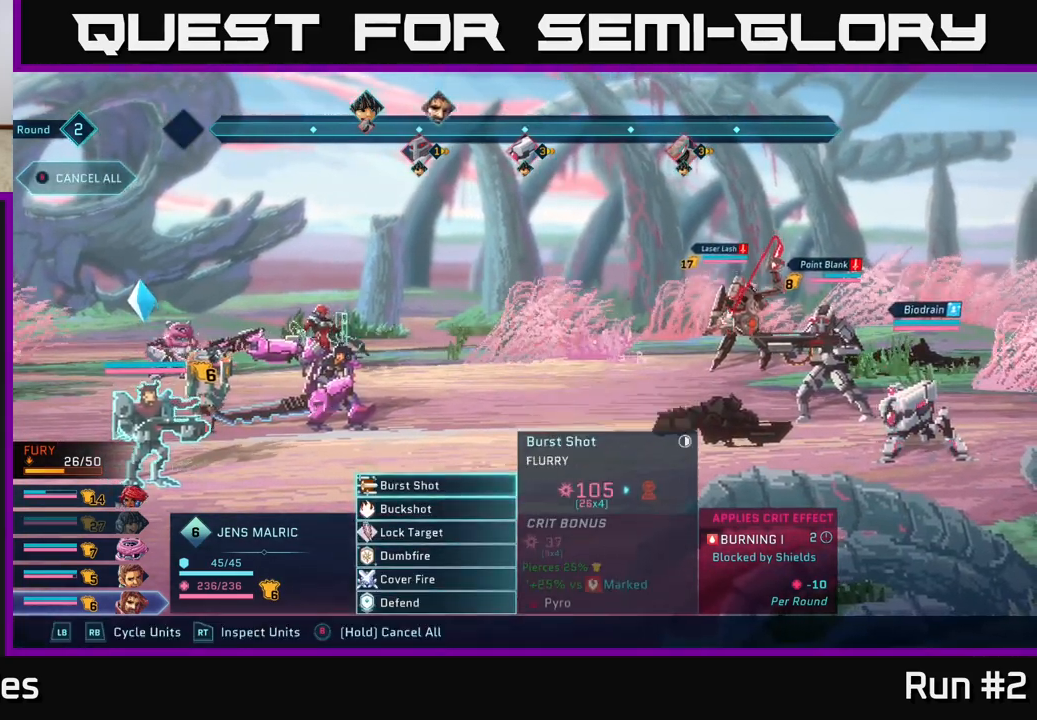
Gameplay with a controller (Xbox layout); each line is a JSON object with the inputs held at the frame after it. "events" lists button and stick changes between this image and that frame as [ms after this image, input, new state], when the widget could be followed in between.
{"buttons": [], "left_stick": "center", "right_stick": "center", "events": [[50, "DPAD_UP", "up"]]}
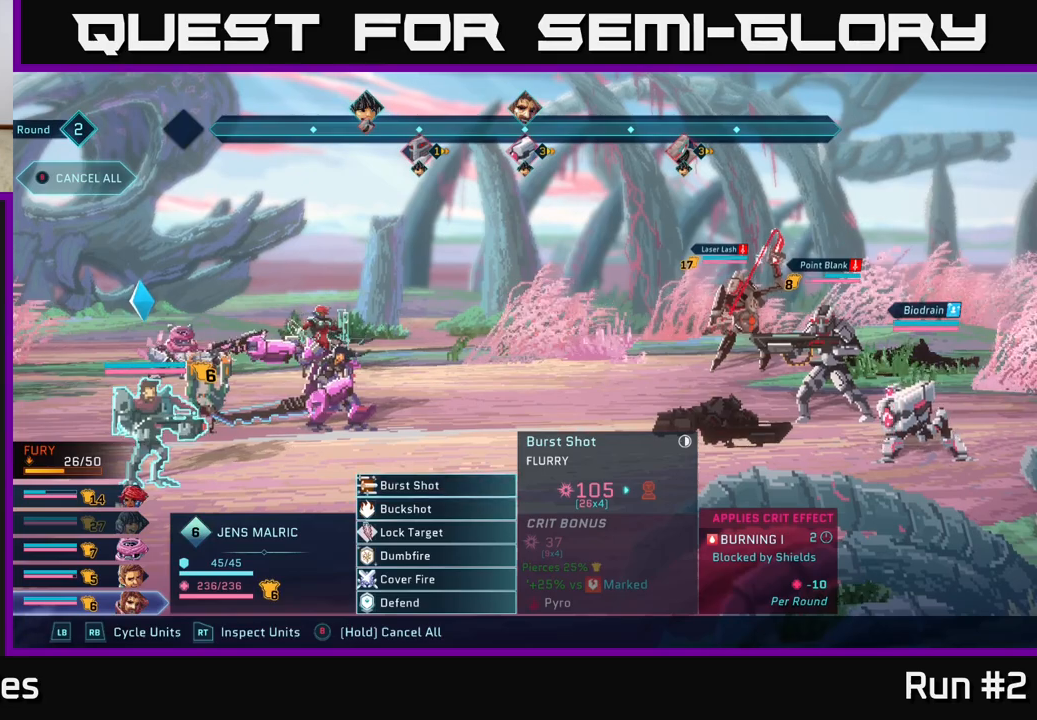
{"buttons": ["DPAD_DOWN"], "left_stick": "center", "right_stick": "center", "events": [[233, "DPAD_DOWN", "down"], [333, "DPAD_DOWN", "up"], [450, "DPAD_DOWN", "down"]]}
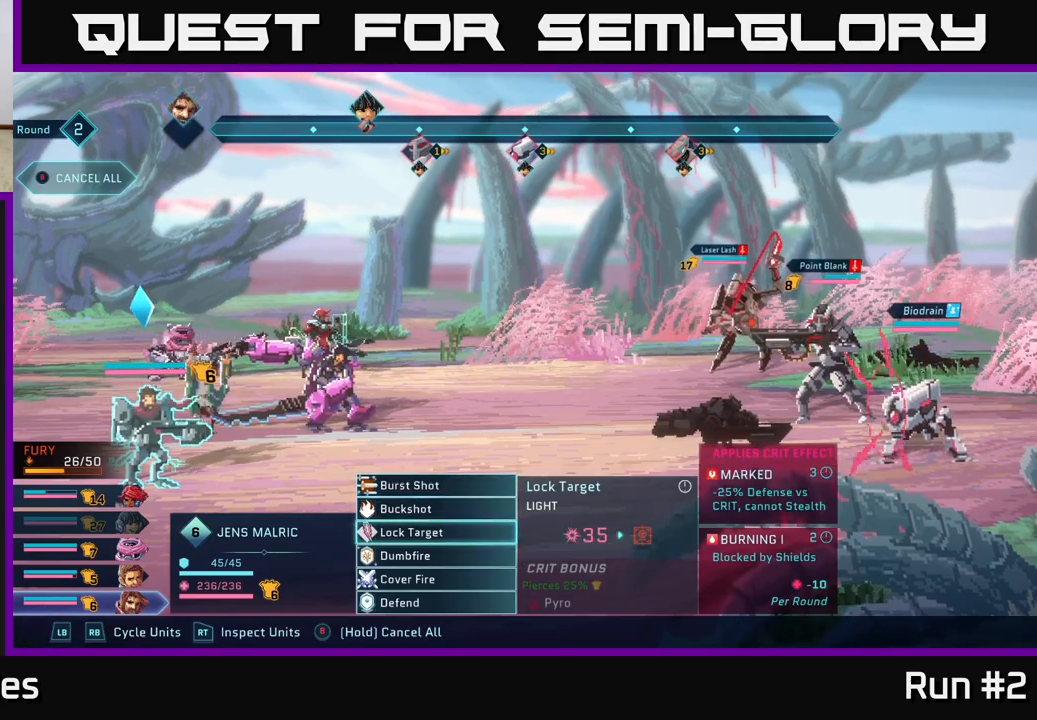
{"buttons": ["DPAD_DOWN"], "left_stick": "center", "right_stick": "center", "events": [[50, "DPAD_DOWN", "up"], [433, "DPAD_DOWN", "down"]]}
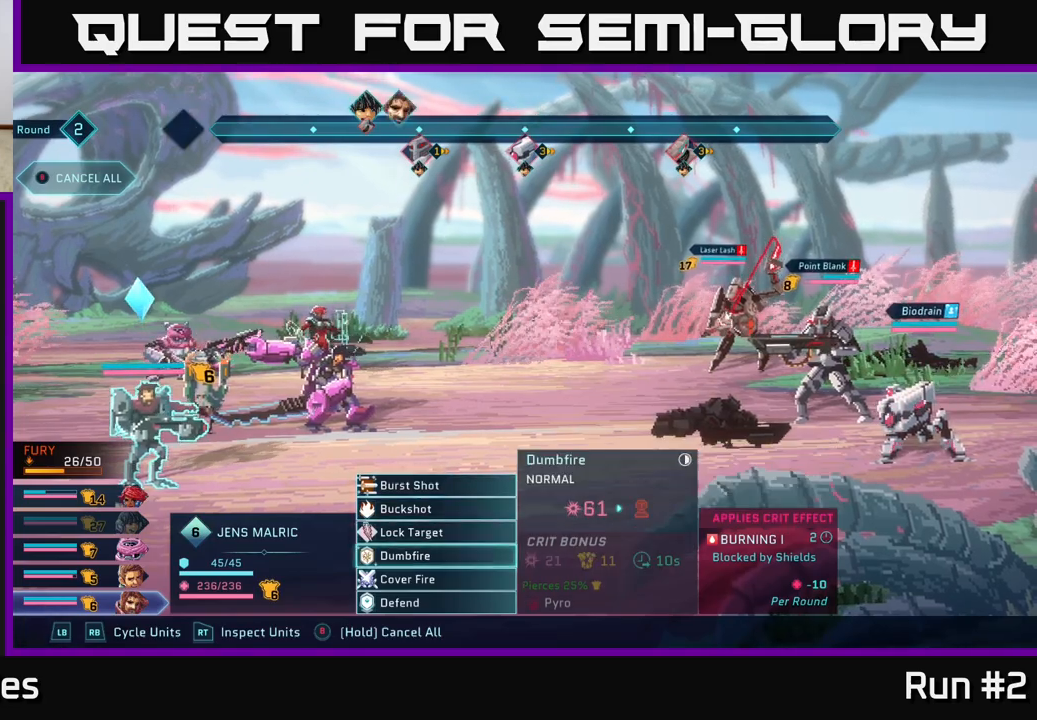
{"buttons": [], "left_stick": "center", "right_stick": "center", "events": [[67, "DPAD_DOWN", "up"]]}
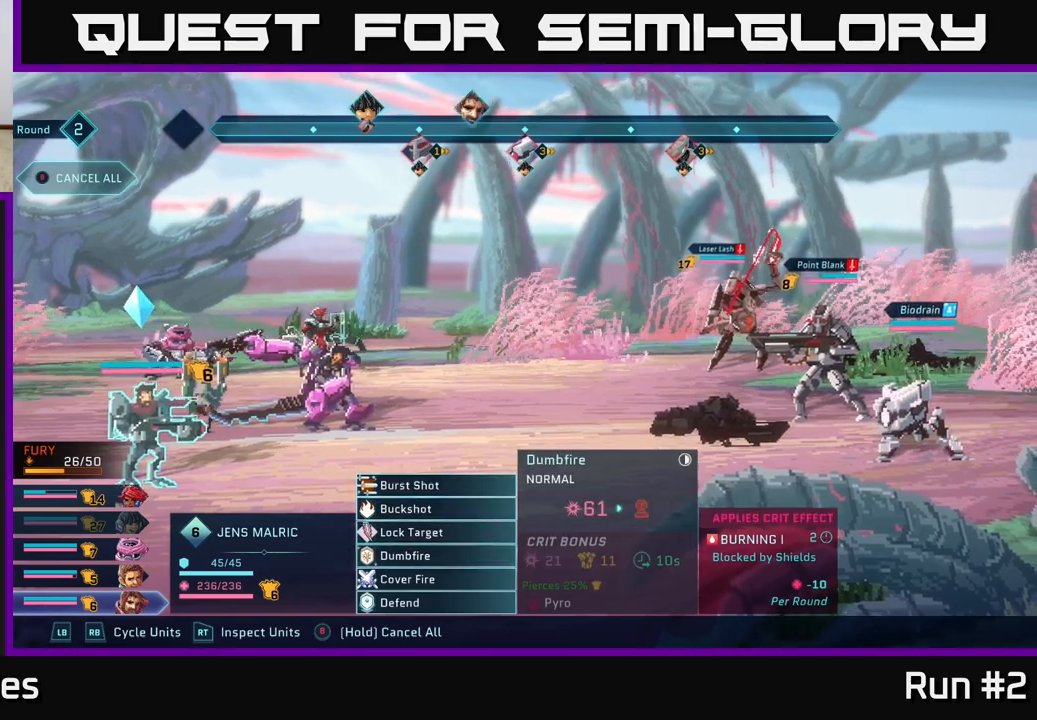
{"buttons": [], "left_stick": "center", "right_stick": "center", "events": []}
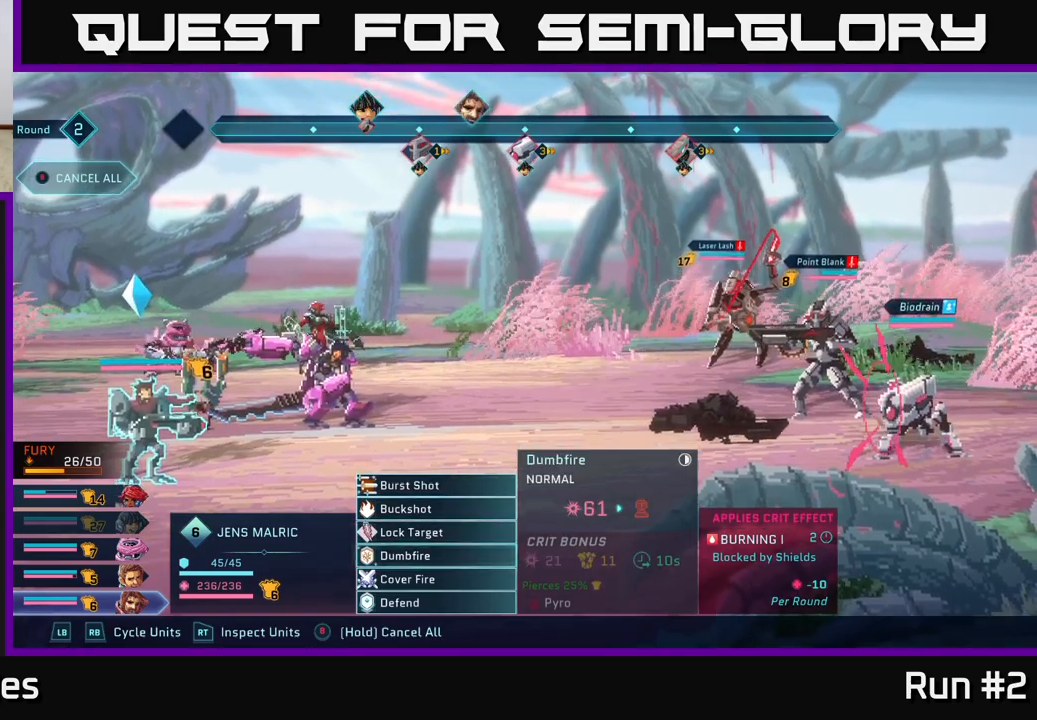
{"buttons": [], "left_stick": "center", "right_stick": "center", "events": []}
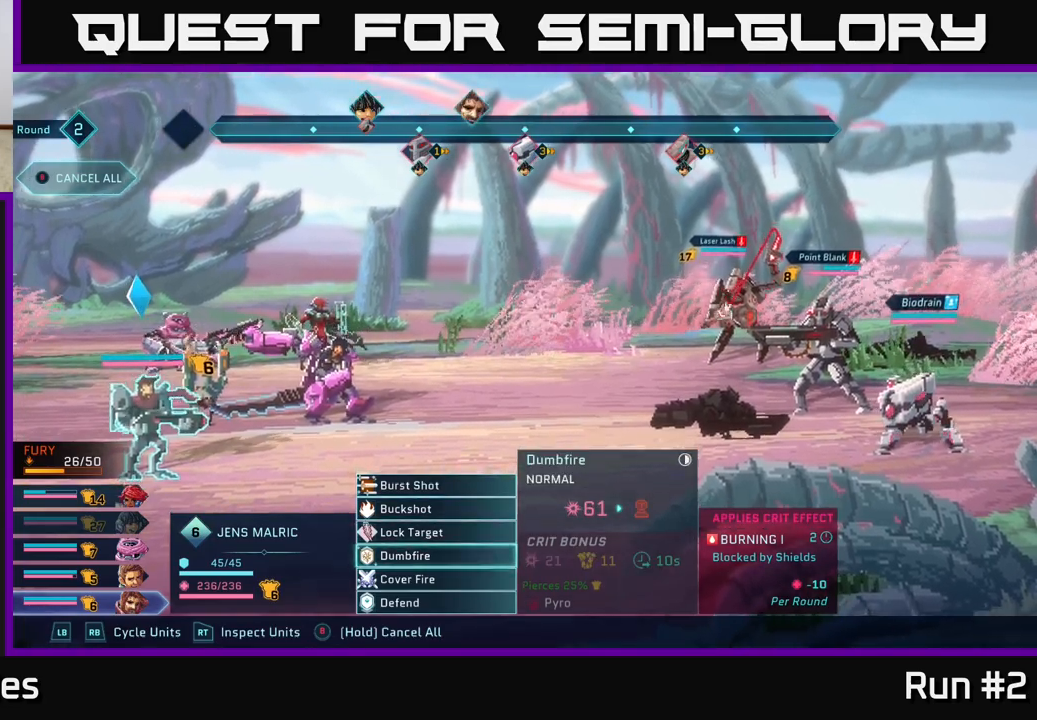
{"buttons": [], "left_stick": "center", "right_stick": "center", "events": []}
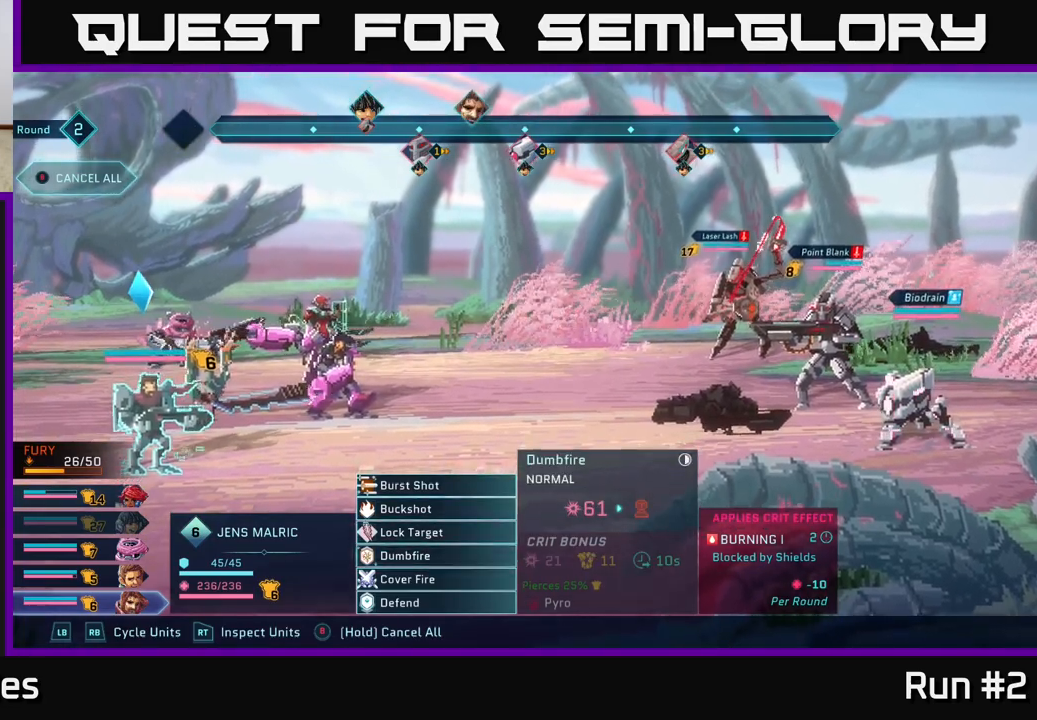
{"buttons": [], "left_stick": "center", "right_stick": "center", "events": [[100, "A", "down"], [267, "A", "up"]]}
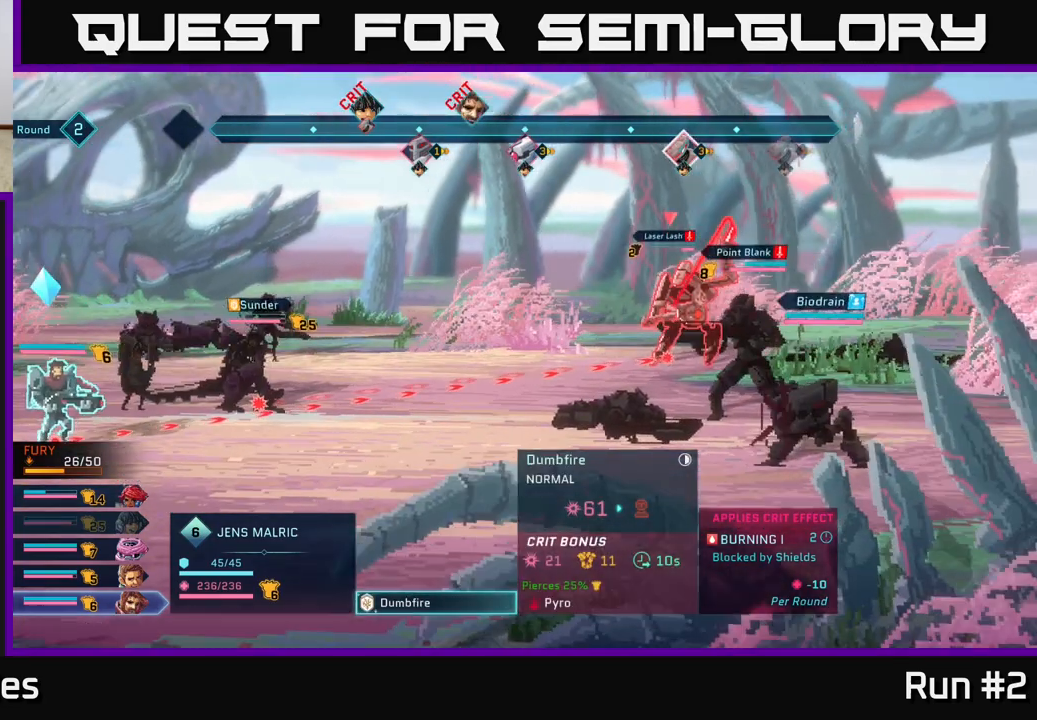
{"buttons": [], "left_stick": "center", "right_stick": "center", "events": []}
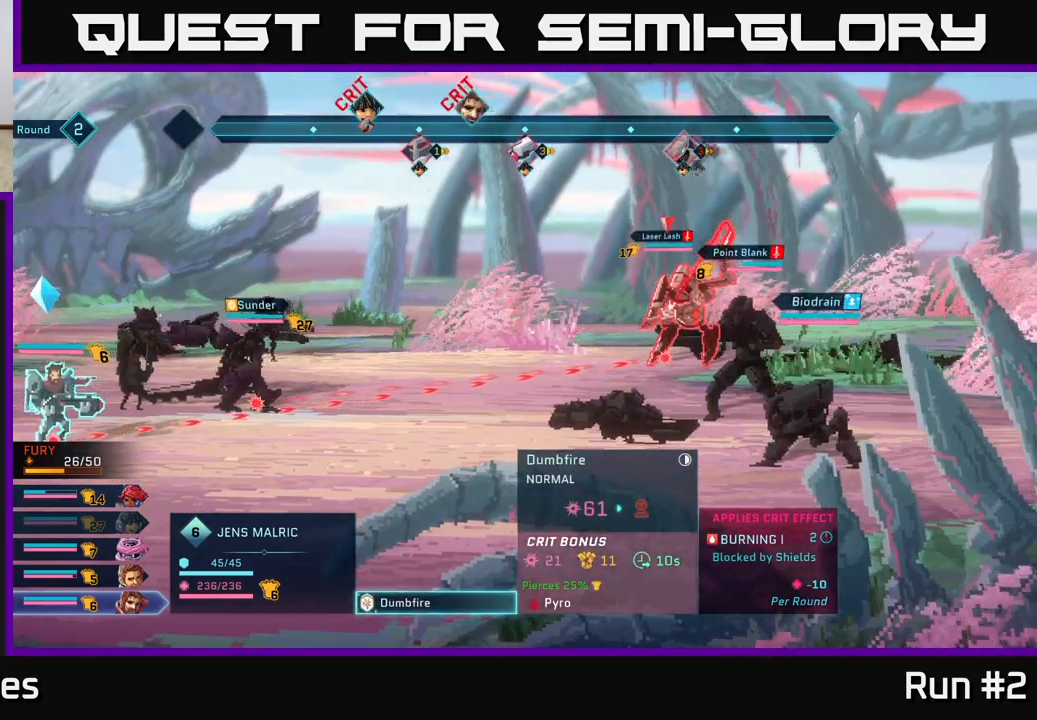
{"buttons": [], "left_stick": "center", "right_stick": "center", "events": []}
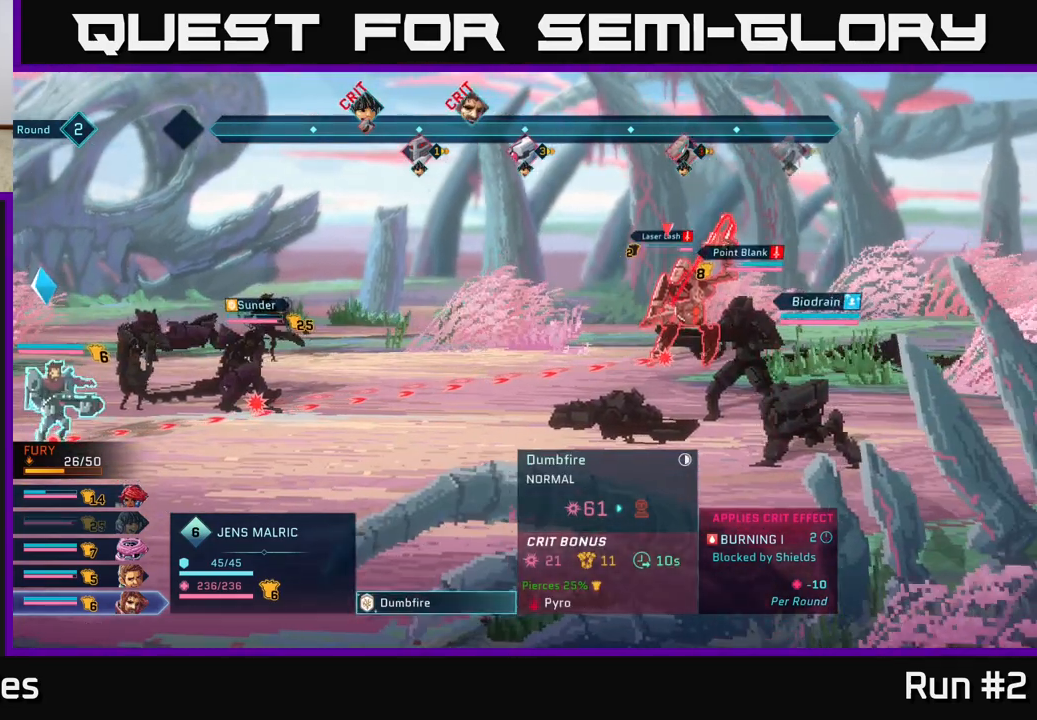
{"buttons": [], "left_stick": "center", "right_stick": "center", "events": []}
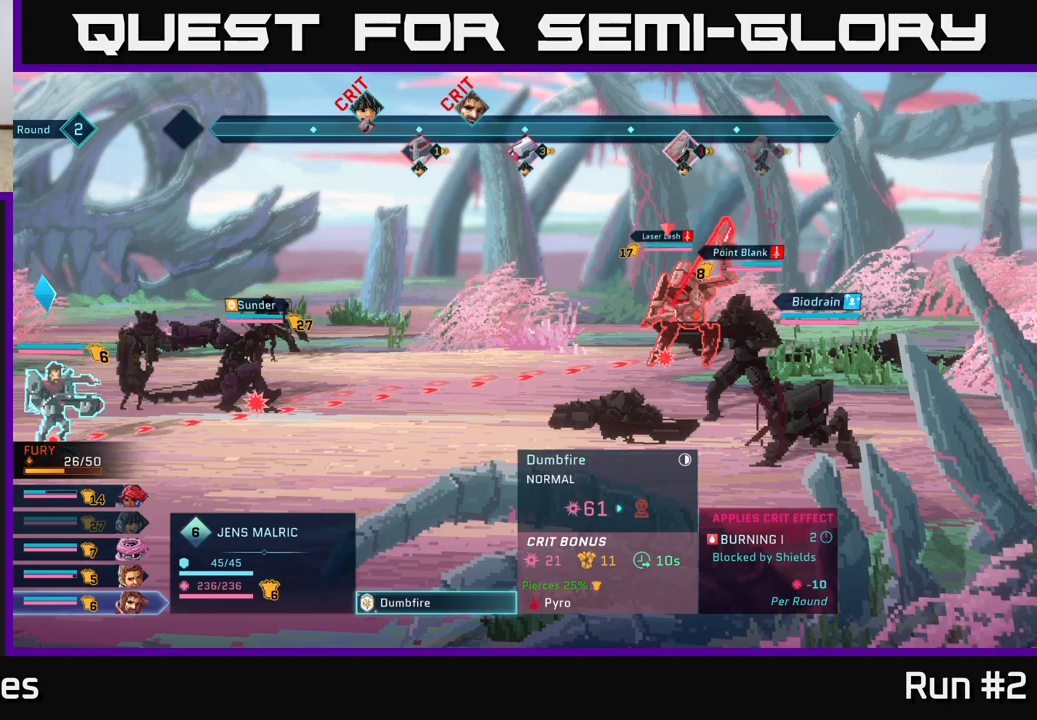
{"buttons": ["R2"], "left_stick": "center", "right_stick": "center", "events": [[83, "DPAD_DOWN", "down"], [250, "DPAD_DOWN", "up"], [483, "R2", "down"]]}
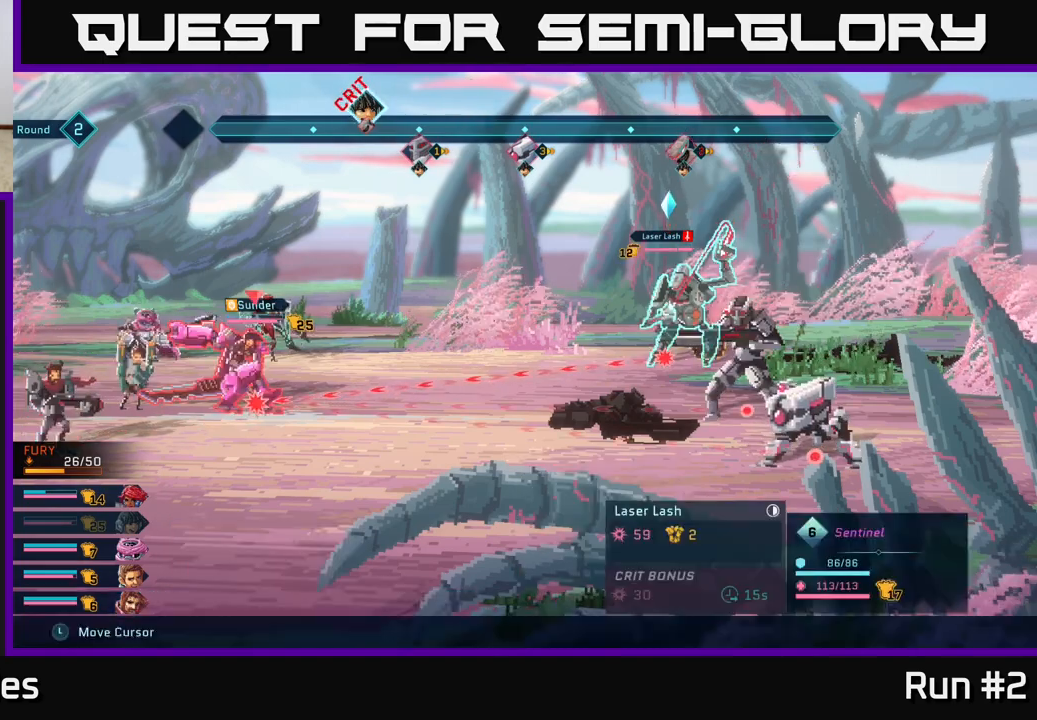
{"buttons": ["R2"], "left_stick": "center", "right_stick": "center", "events": []}
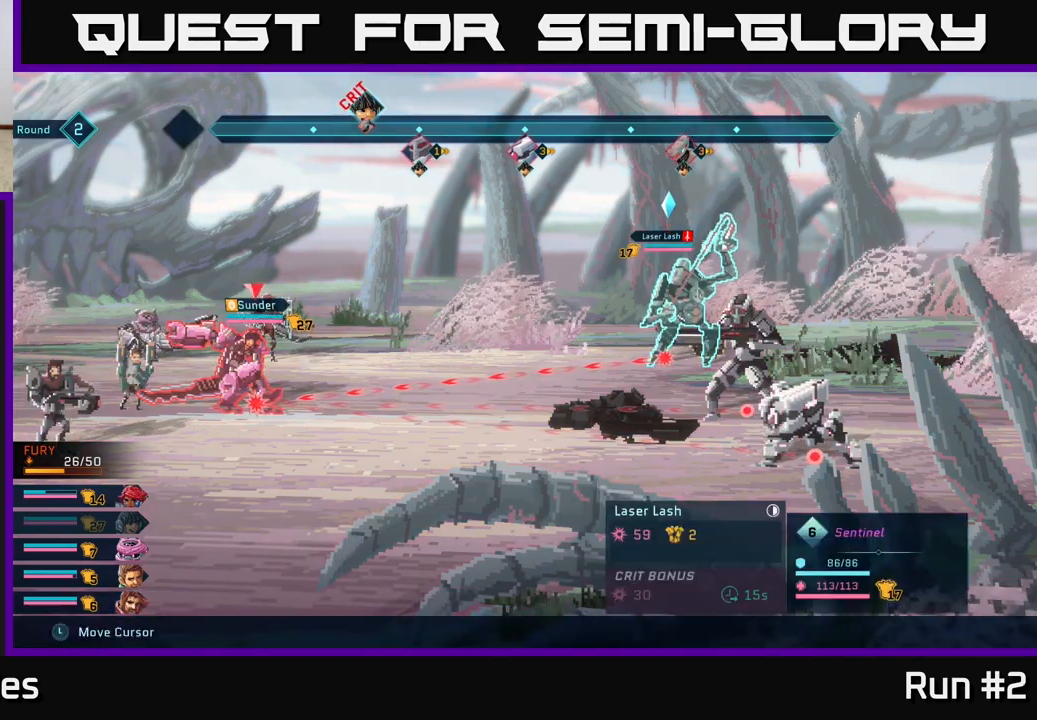
{"buttons": ["R2"], "left_stick": "center", "right_stick": "center", "events": []}
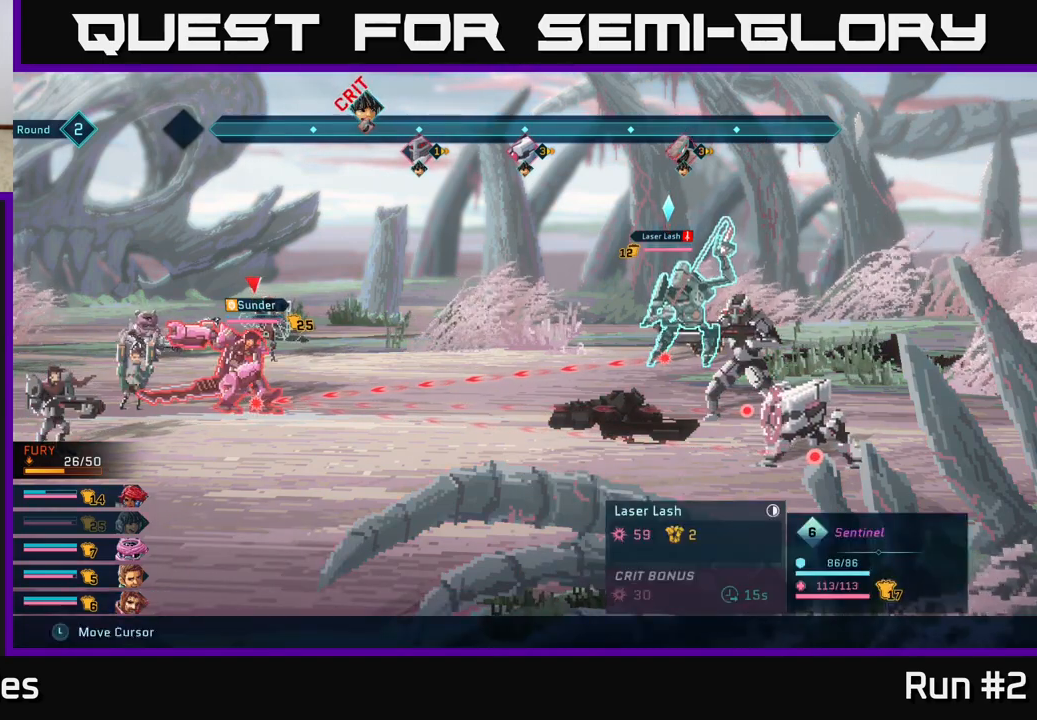
{"buttons": ["R2"], "left_stick": "center", "right_stick": "center", "events": []}
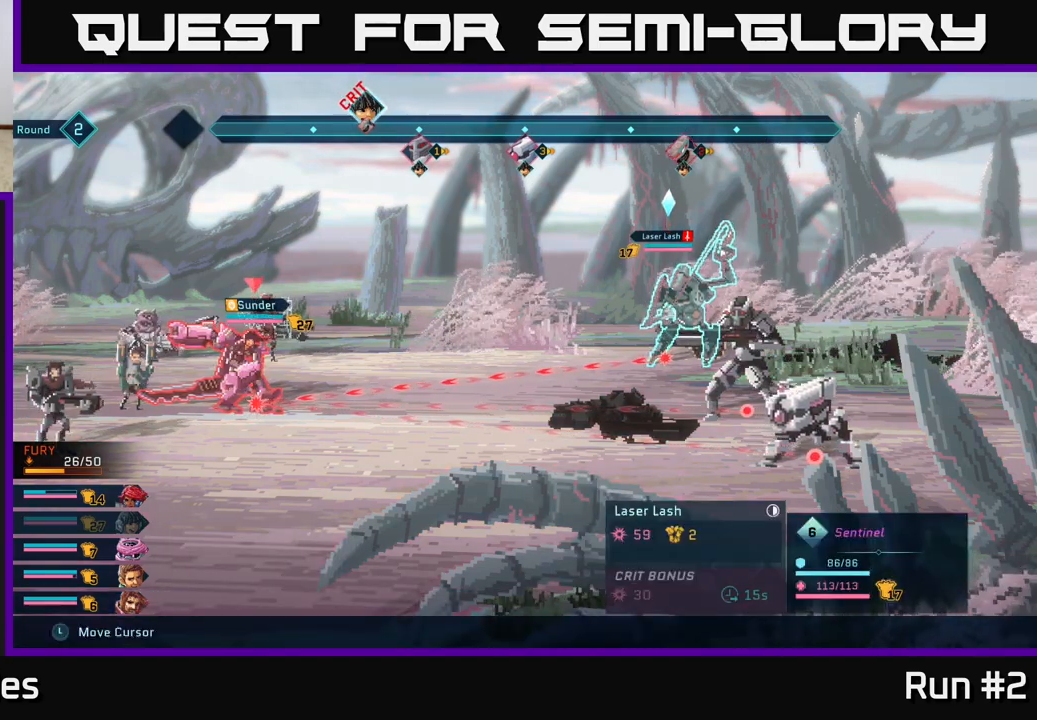
{"buttons": ["R2"], "left_stick": "center", "right_stick": "center", "events": []}
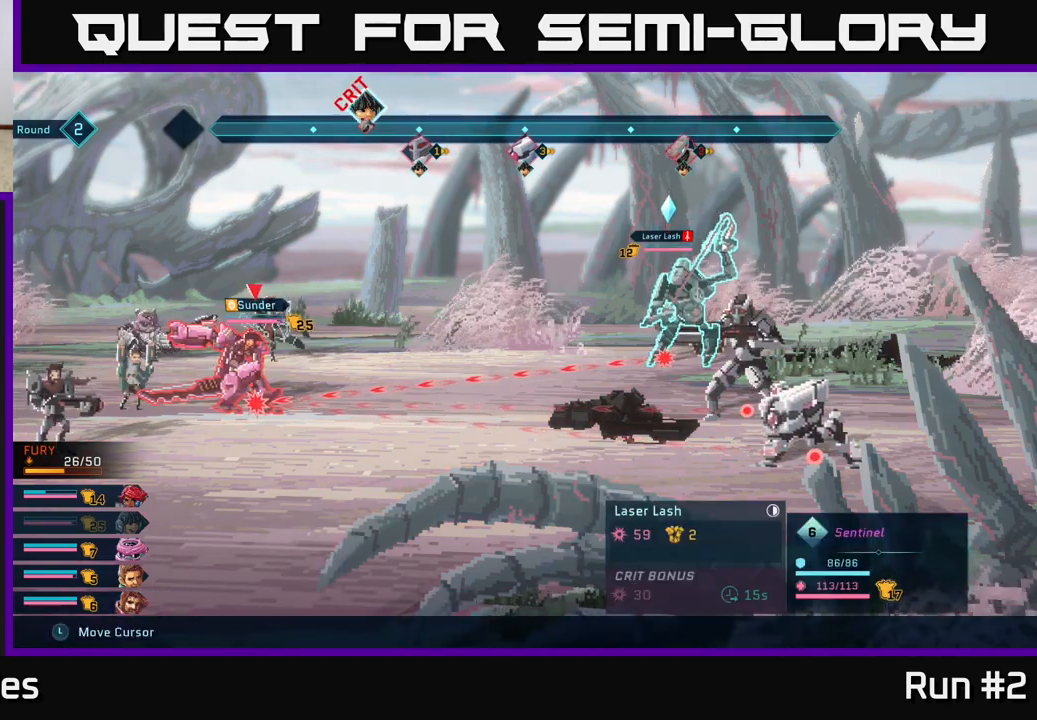
{"buttons": ["R2"], "left_stick": "center", "right_stick": "center", "events": []}
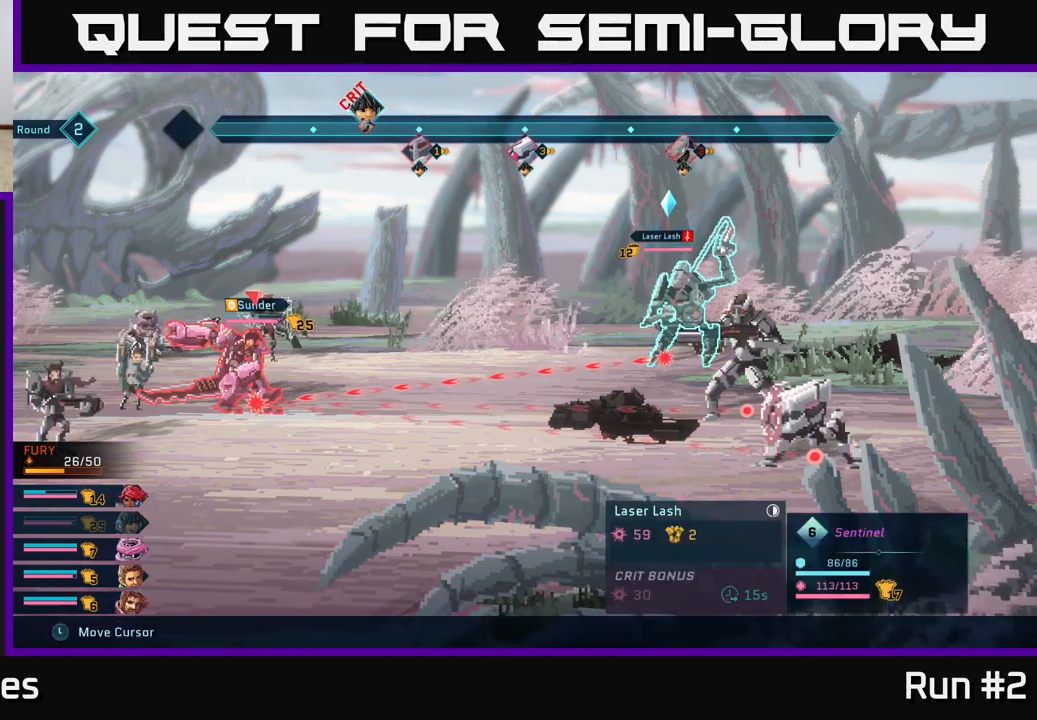
{"buttons": ["R2"], "left_stick": "center", "right_stick": "center", "events": []}
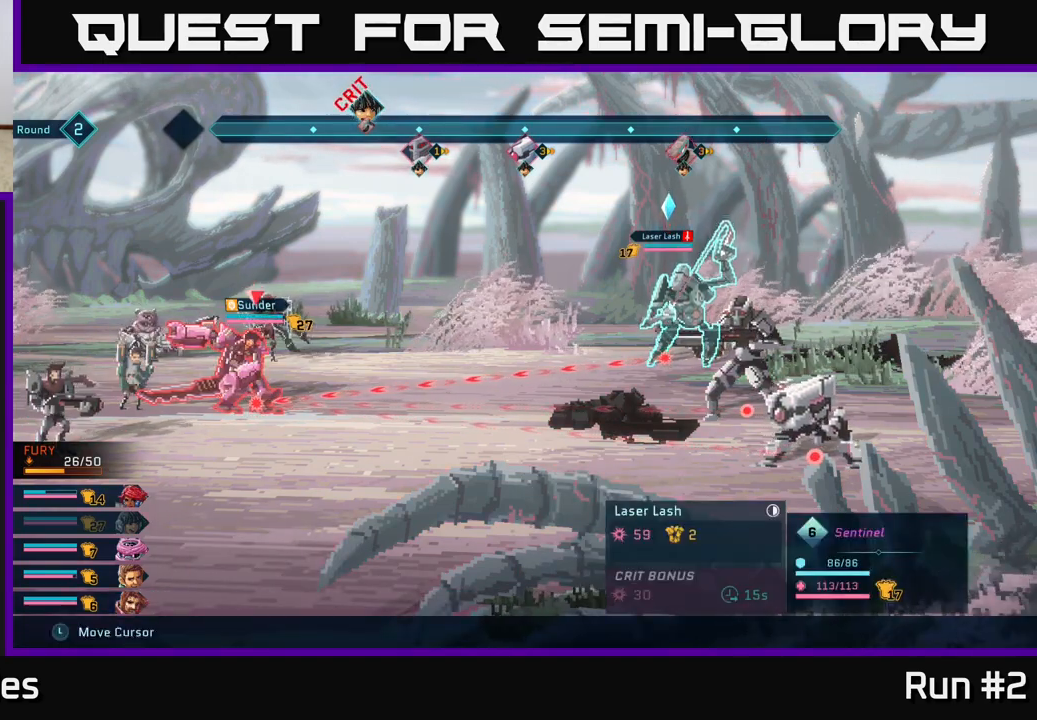
{"buttons": ["R2"], "left_stick": "center", "right_stick": "center", "events": [[100, "DPAD_DOWN", "down"], [233, "DPAD_DOWN", "up"]]}
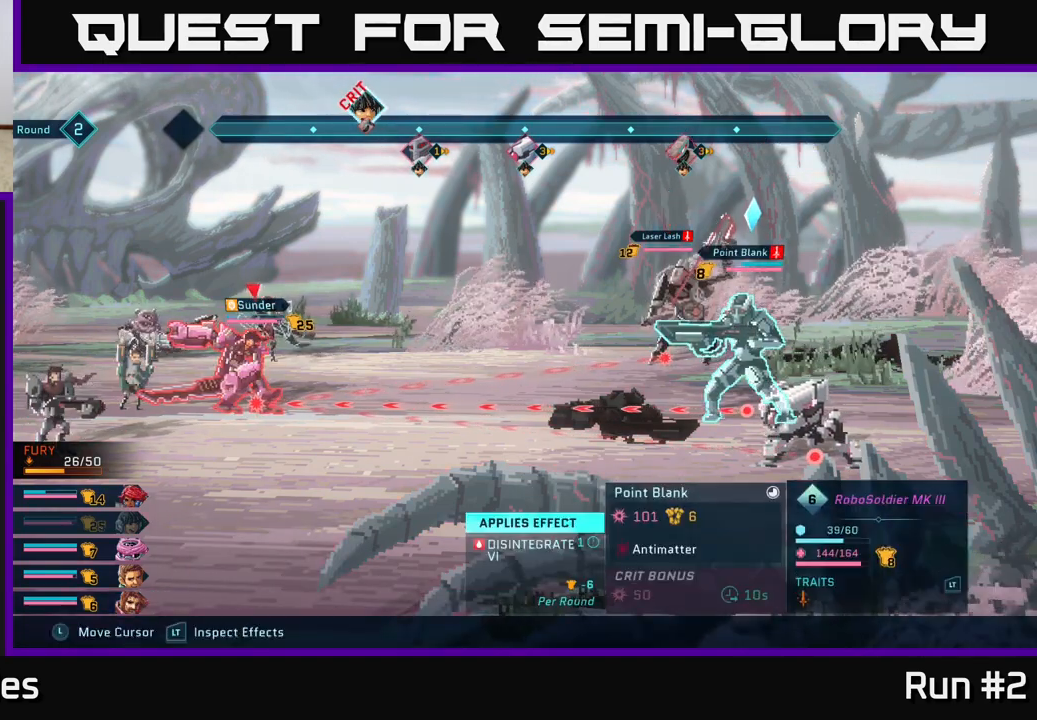
{"buttons": ["R2"], "left_stick": "center", "right_stick": "center", "events": [[367, "DPAD_DOWN", "down"], [500, "DPAD_DOWN", "up"]]}
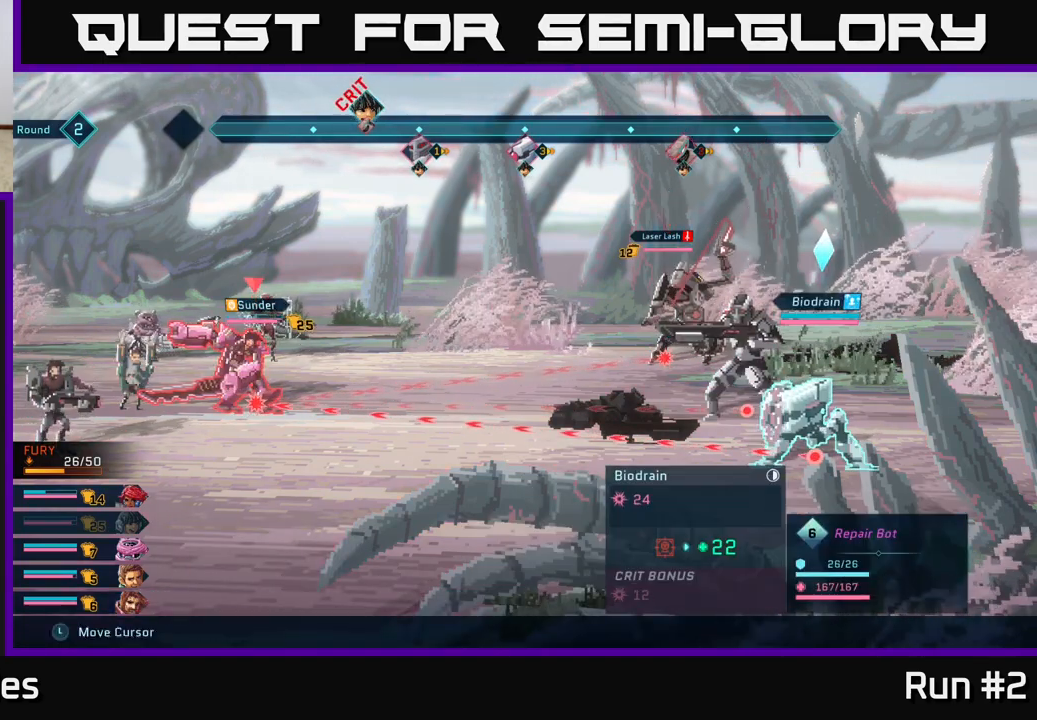
{"buttons": ["R2"], "left_stick": "center", "right_stick": "center", "events": []}
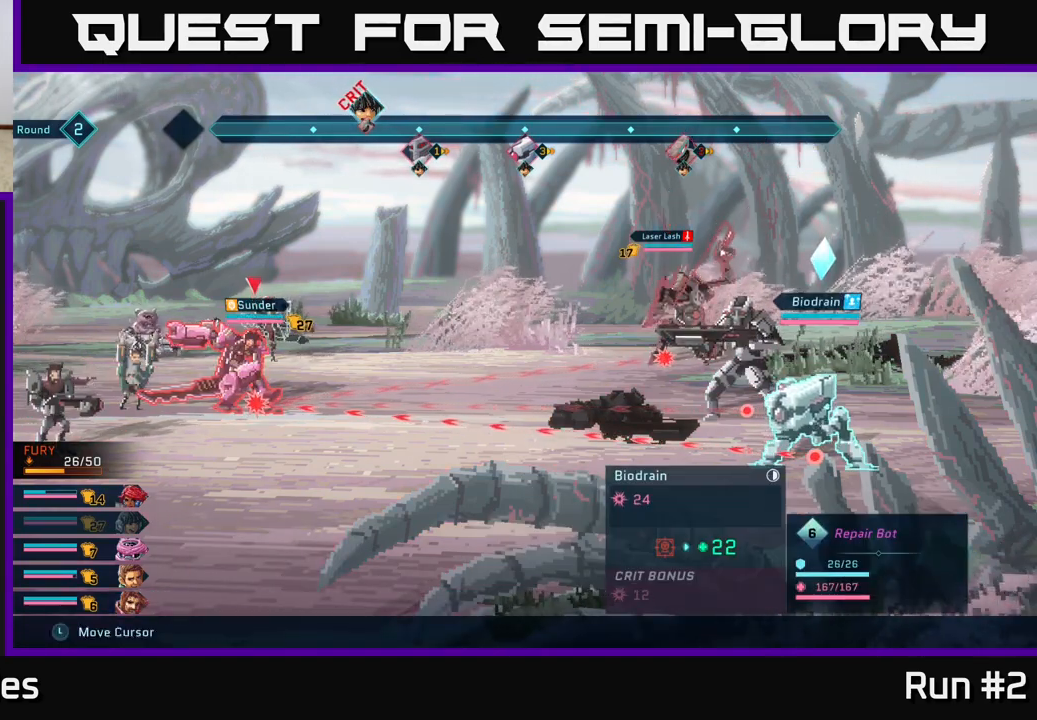
{"buttons": ["R2"], "left_stick": "center", "right_stick": "center", "events": []}
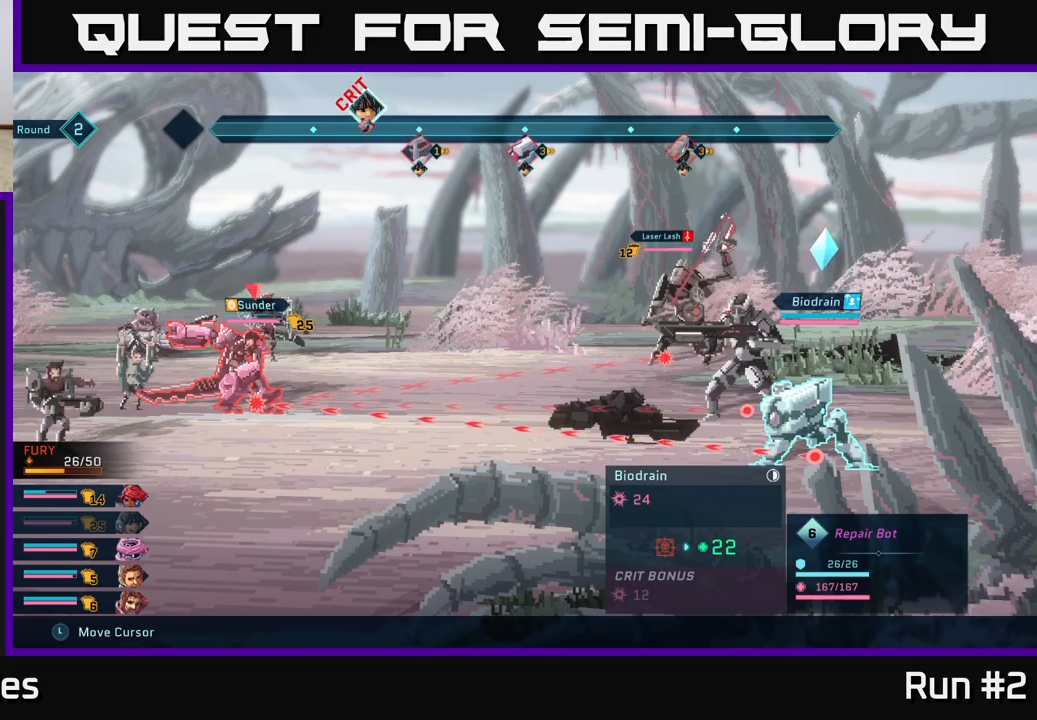
{"buttons": ["R2"], "left_stick": "center", "right_stick": "center", "events": [[283, "DPAD_UP", "down"], [383, "DPAD_UP", "up"]]}
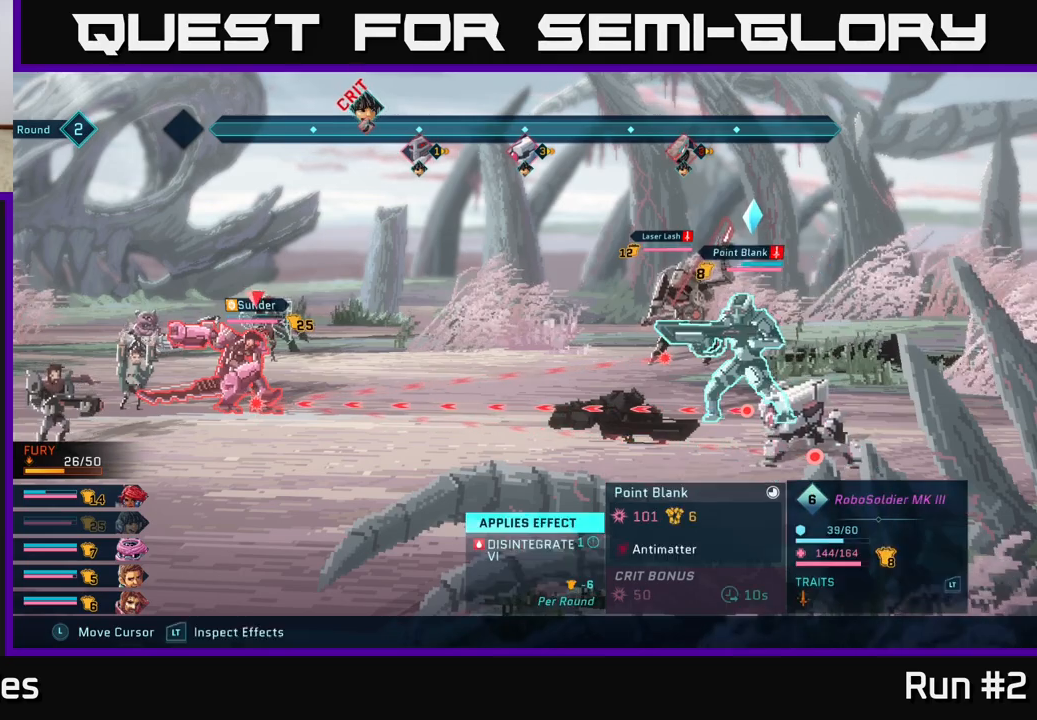
{"buttons": ["R2"], "left_stick": "center", "right_stick": "center", "events": [[200, "DPAD_DOWN", "down"], [317, "DPAD_DOWN", "up"]]}
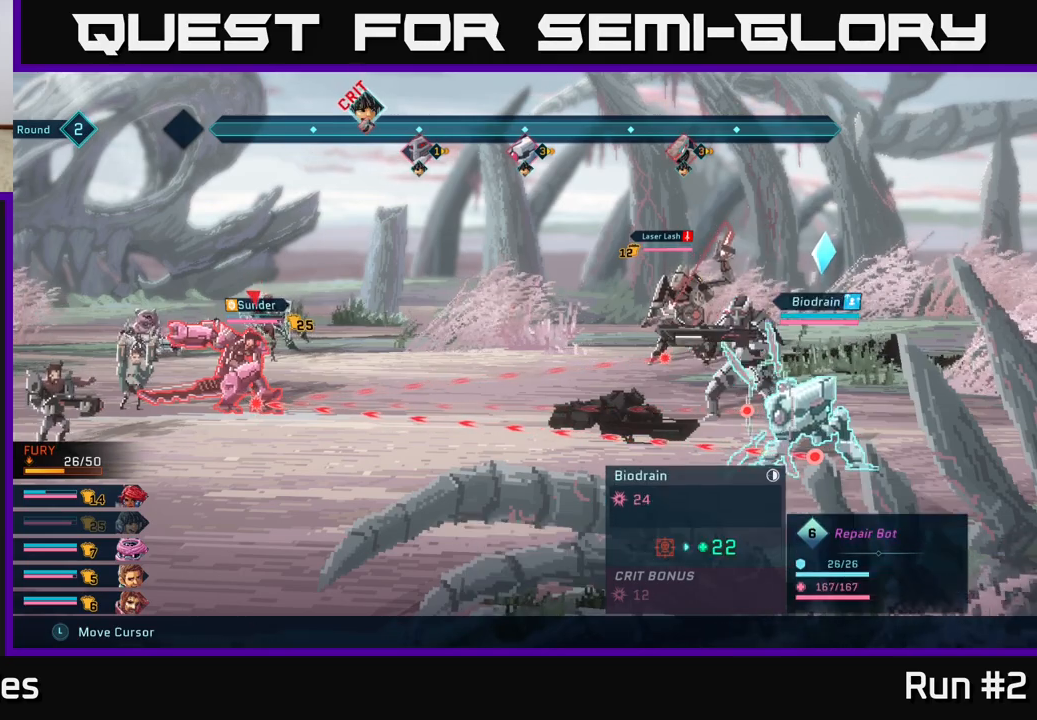
{"buttons": ["R2"], "left_stick": "center", "right_stick": "center", "events": []}
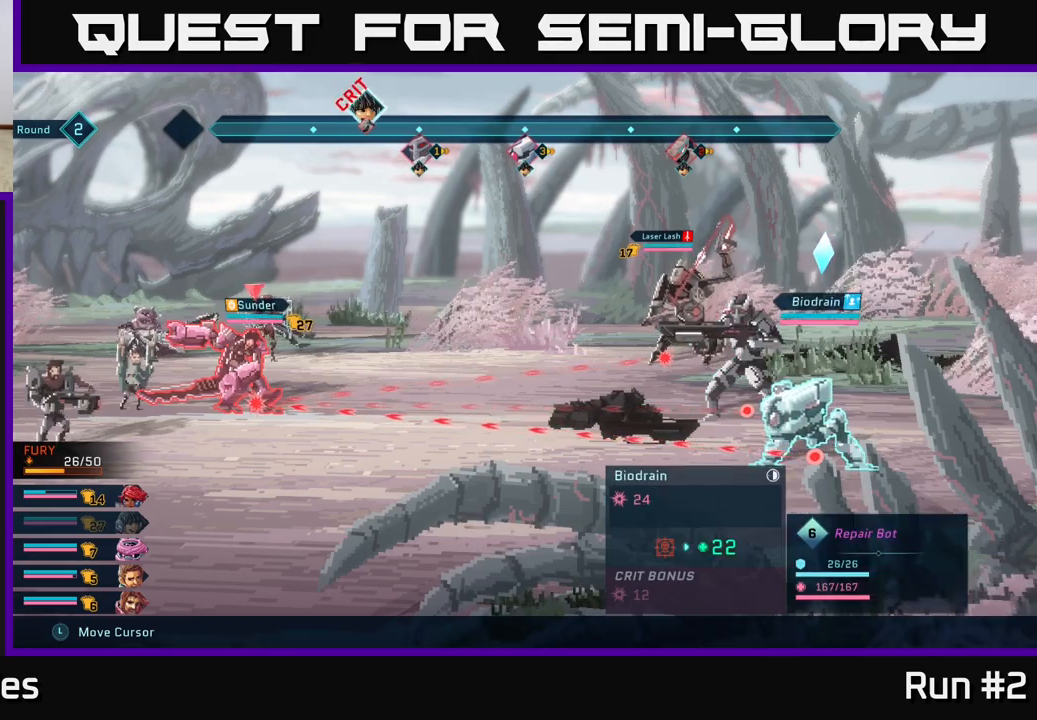
{"buttons": ["R2"], "left_stick": "center", "right_stick": "center", "events": [[283, "DPAD_UP", "down"], [433, "DPAD_UP", "up"]]}
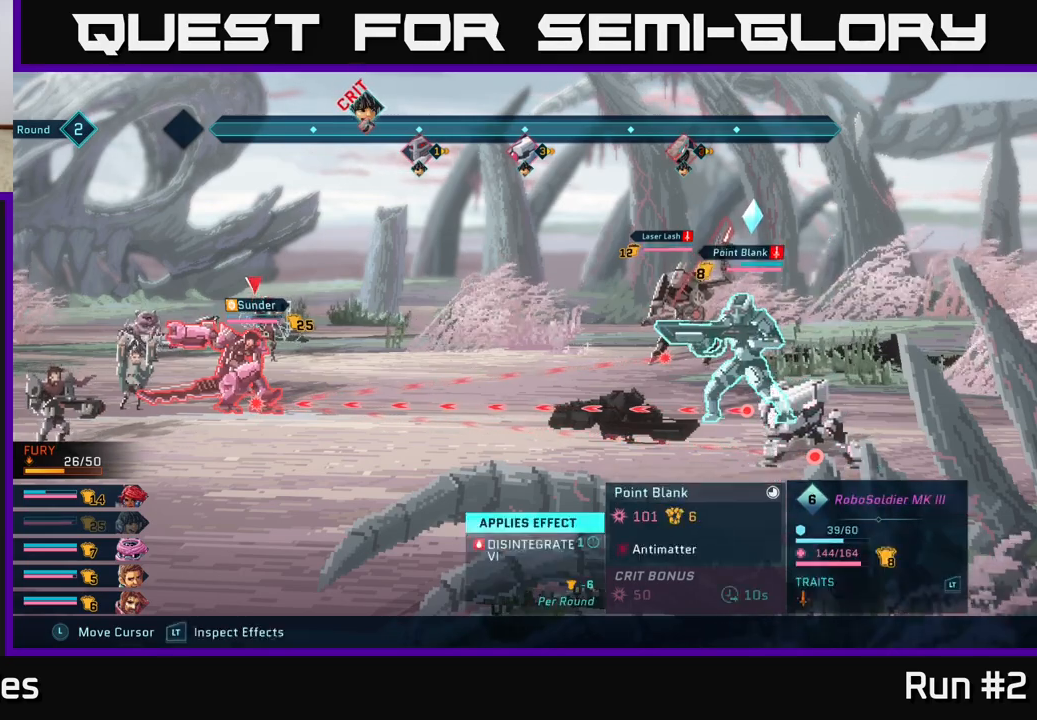
{"buttons": [], "left_stick": "center", "right_stick": "center", "events": [[133, "DPAD_DOWN", "down"], [217, "DPAD_DOWN", "up"], [400, "R2", "up"]]}
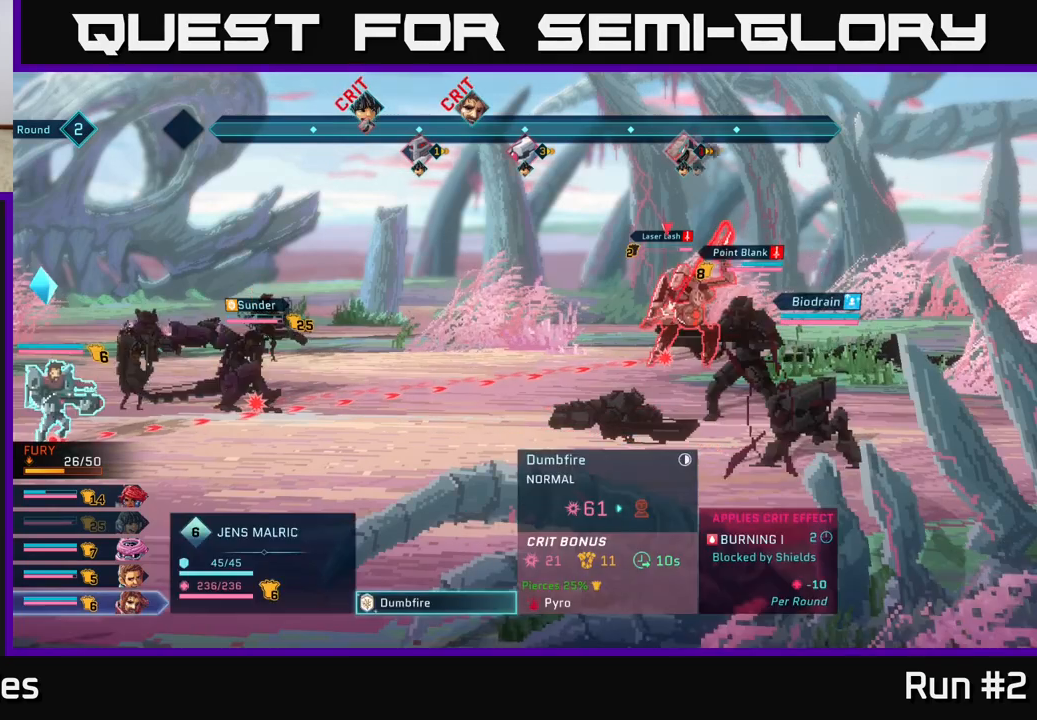
{"buttons": ["R1"], "left_stick": "center", "right_stick": "center", "events": [[433, "R1", "down"]]}
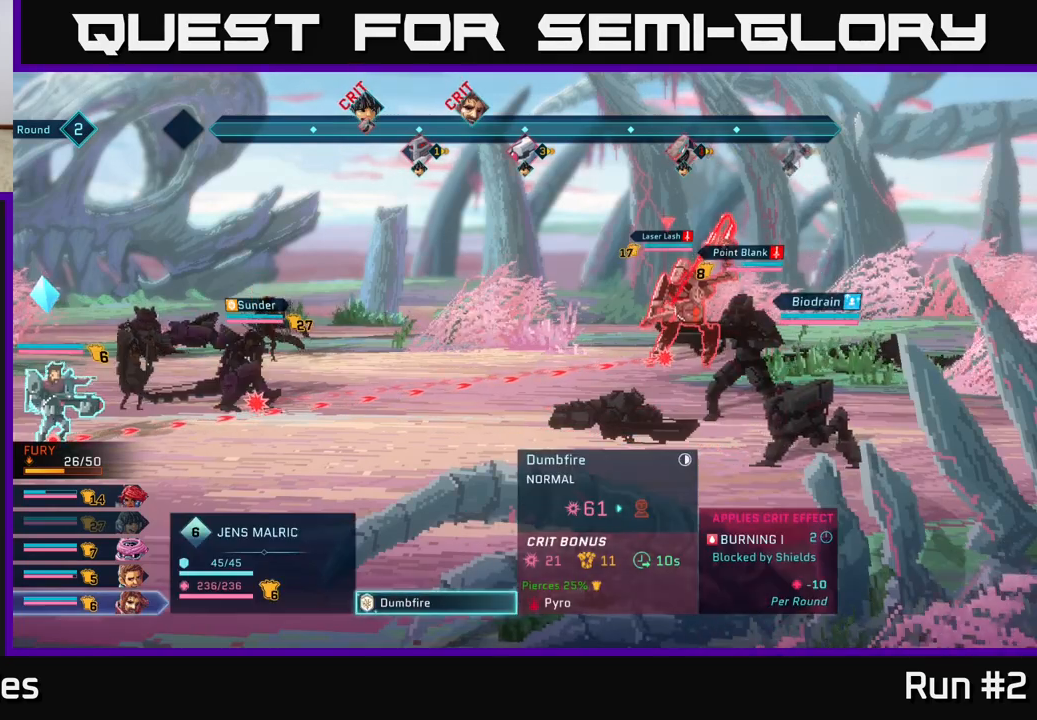
{"buttons": [], "left_stick": "center", "right_stick": "center", "events": [[67, "R1", "up"], [383, "B", "down"], [450, "B", "up"]]}
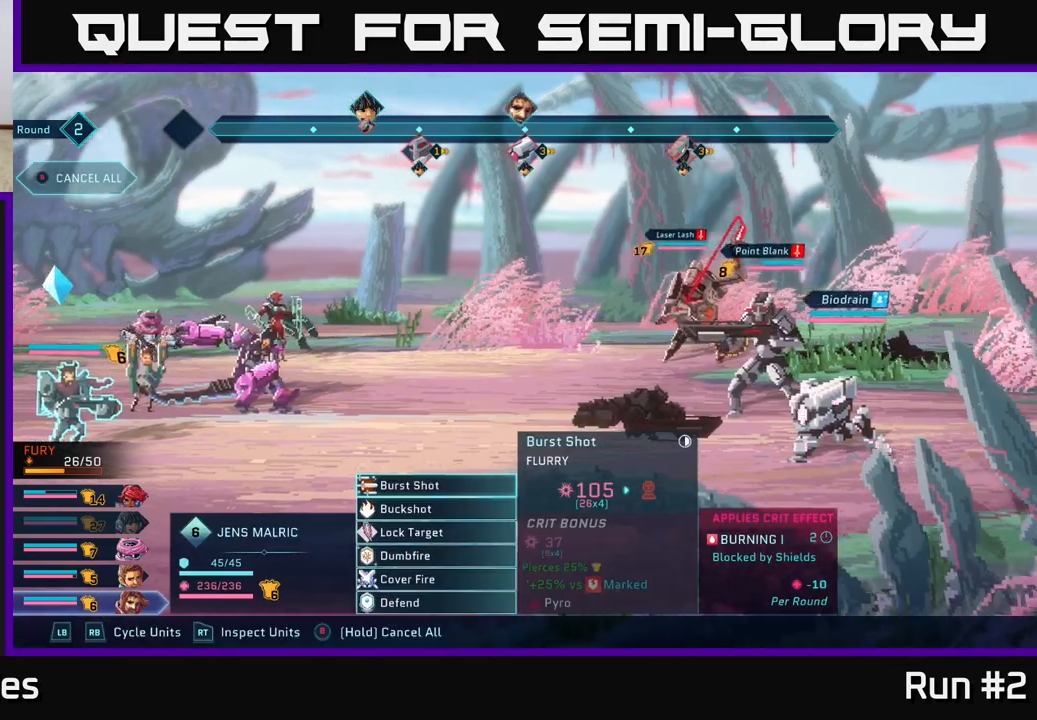
{"buttons": [], "left_stick": "center", "right_stick": "center", "events": []}